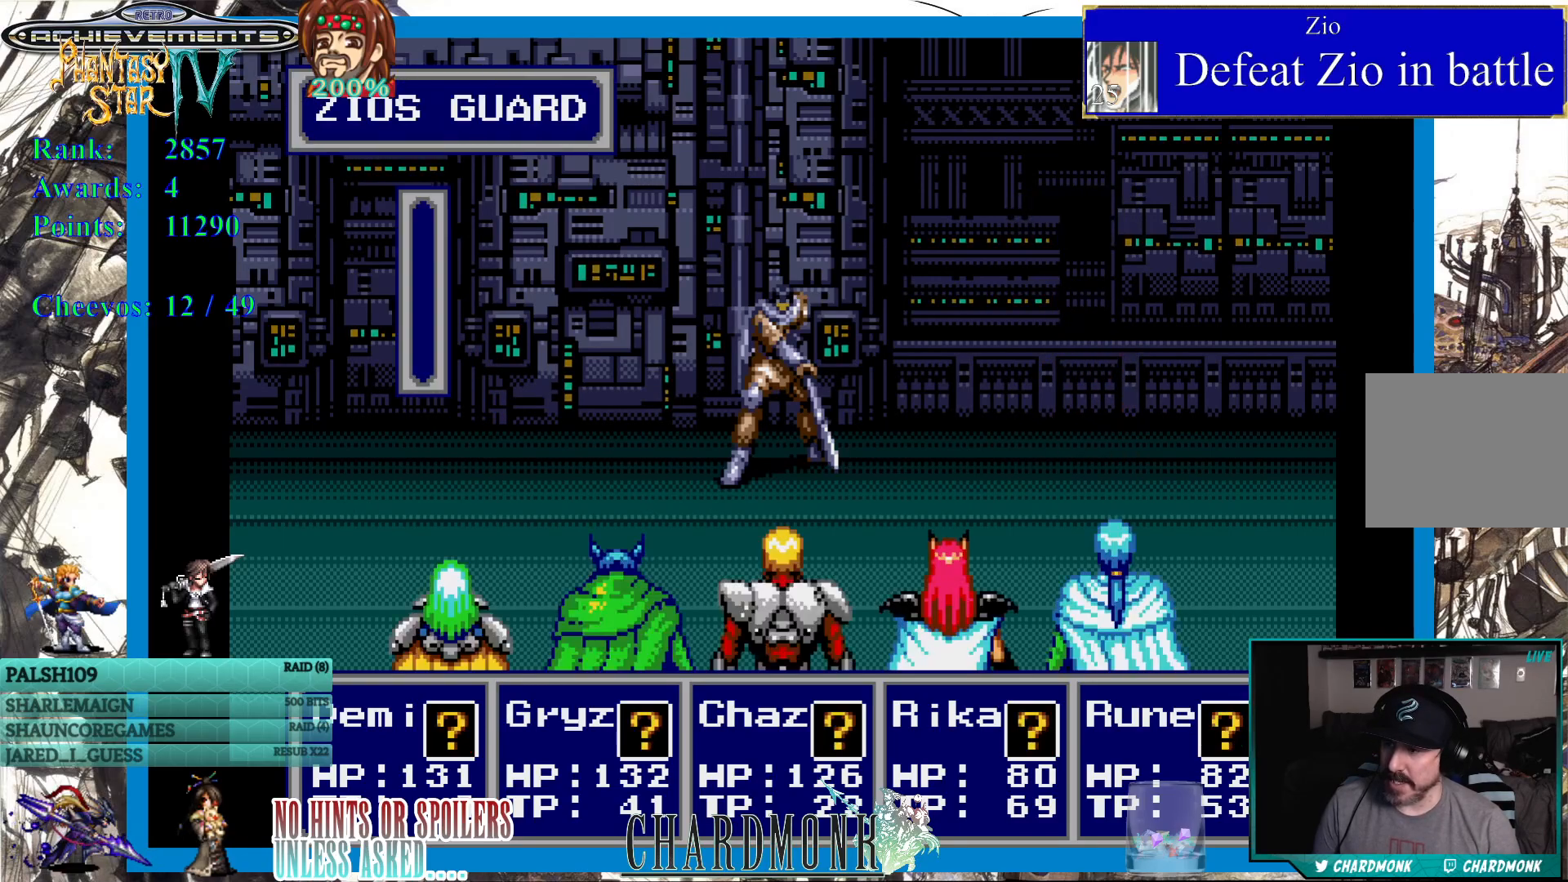
Gameplay with a controller (PlayStation layout); each line is a JSON object with the inputs held at the frame after it. "events" lists button and stick changes between this image and that frame as [ms after this image, input, new state], when the widget could be followed in between.
{"buttons": [], "left_stick": "center", "right_stick": "center", "events": [[317, "CIRCLE", "down"], [400, "CIRCLE", "up"]]}
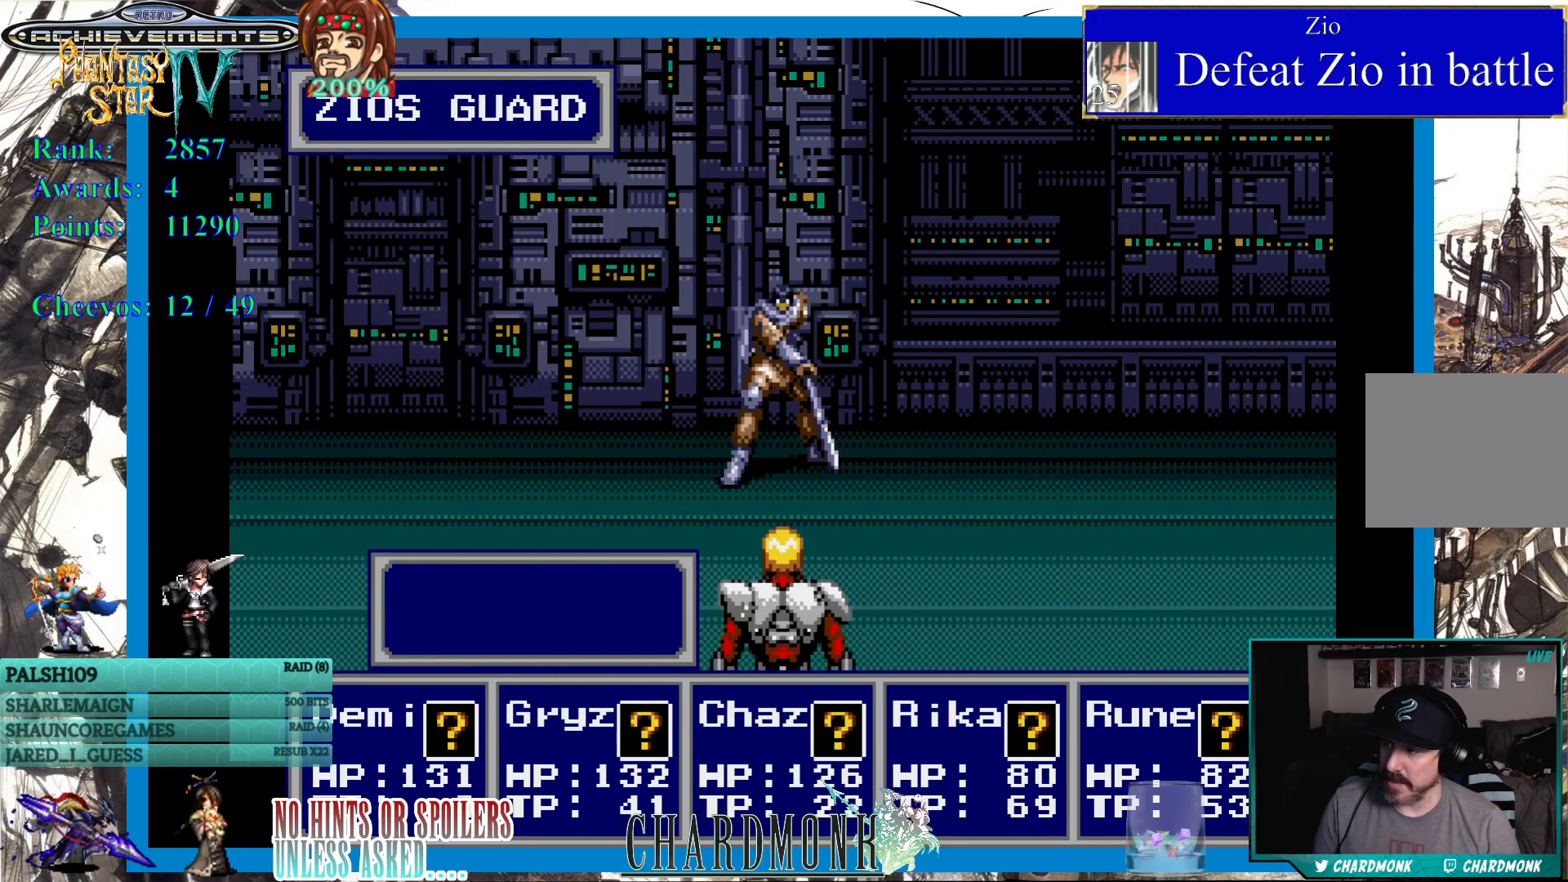
{"buttons": ["CIRCLE"], "left_stick": "center", "right_stick": "center", "events": [[17, "CIRCLE", "down"], [67, "CIRCLE", "up"], [167, "CIRCLE", "down"], [233, "CIRCLE", "up"], [333, "CIRCLE", "down"], [400, "CIRCLE", "up"], [500, "CIRCLE", "down"]]}
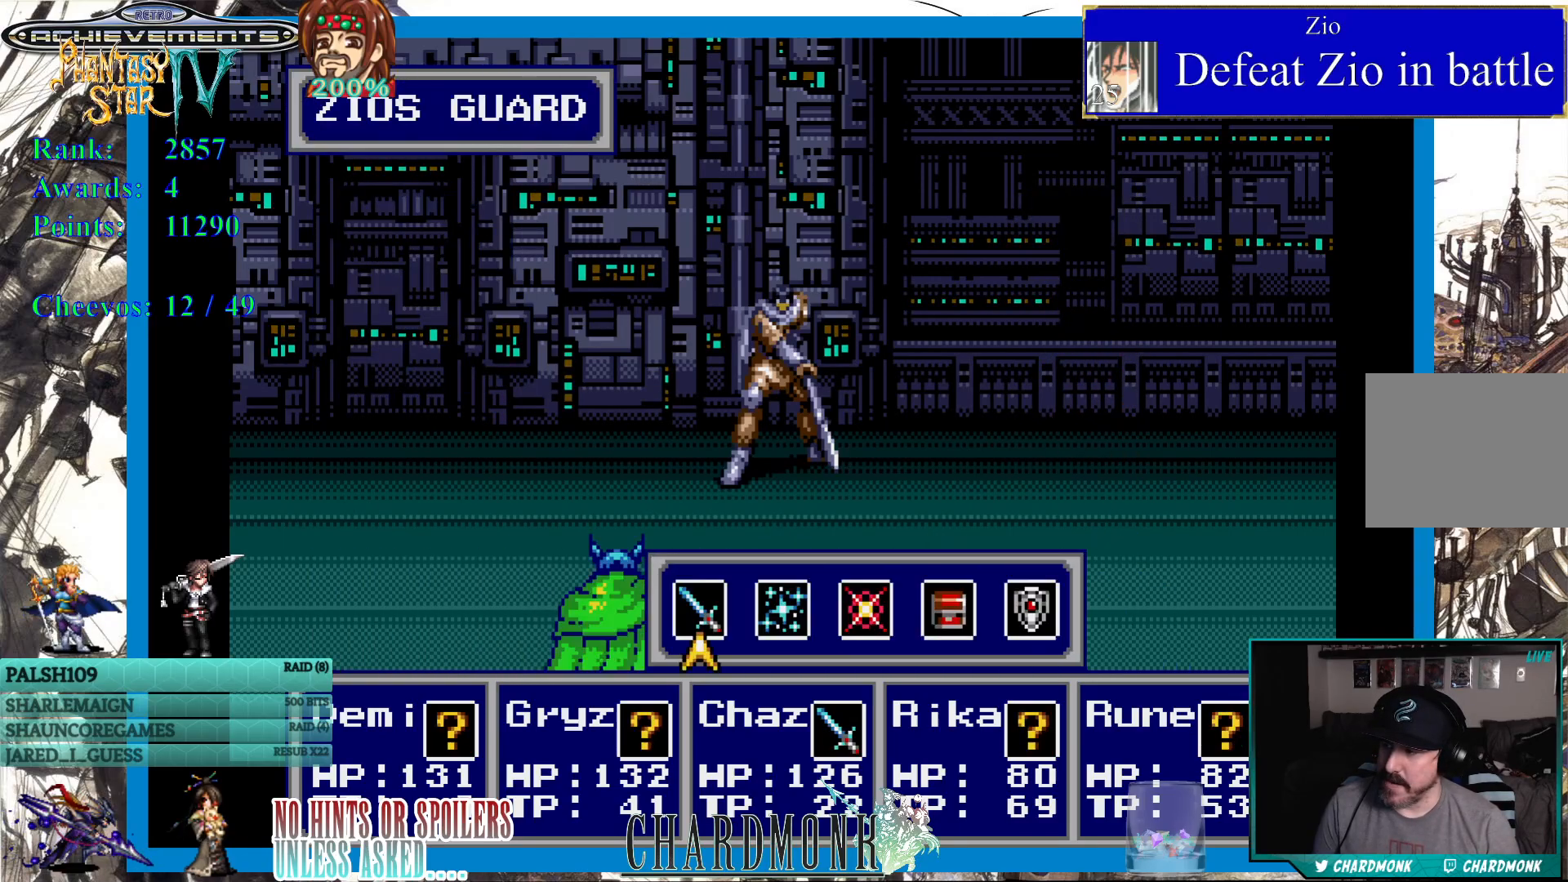
{"buttons": [], "left_stick": "center", "right_stick": "center", "events": [[67, "CIRCLE", "up"], [167, "CIRCLE", "down"], [233, "CIRCLE", "up"], [350, "CIRCLE", "down"], [417, "CIRCLE", "up"]]}
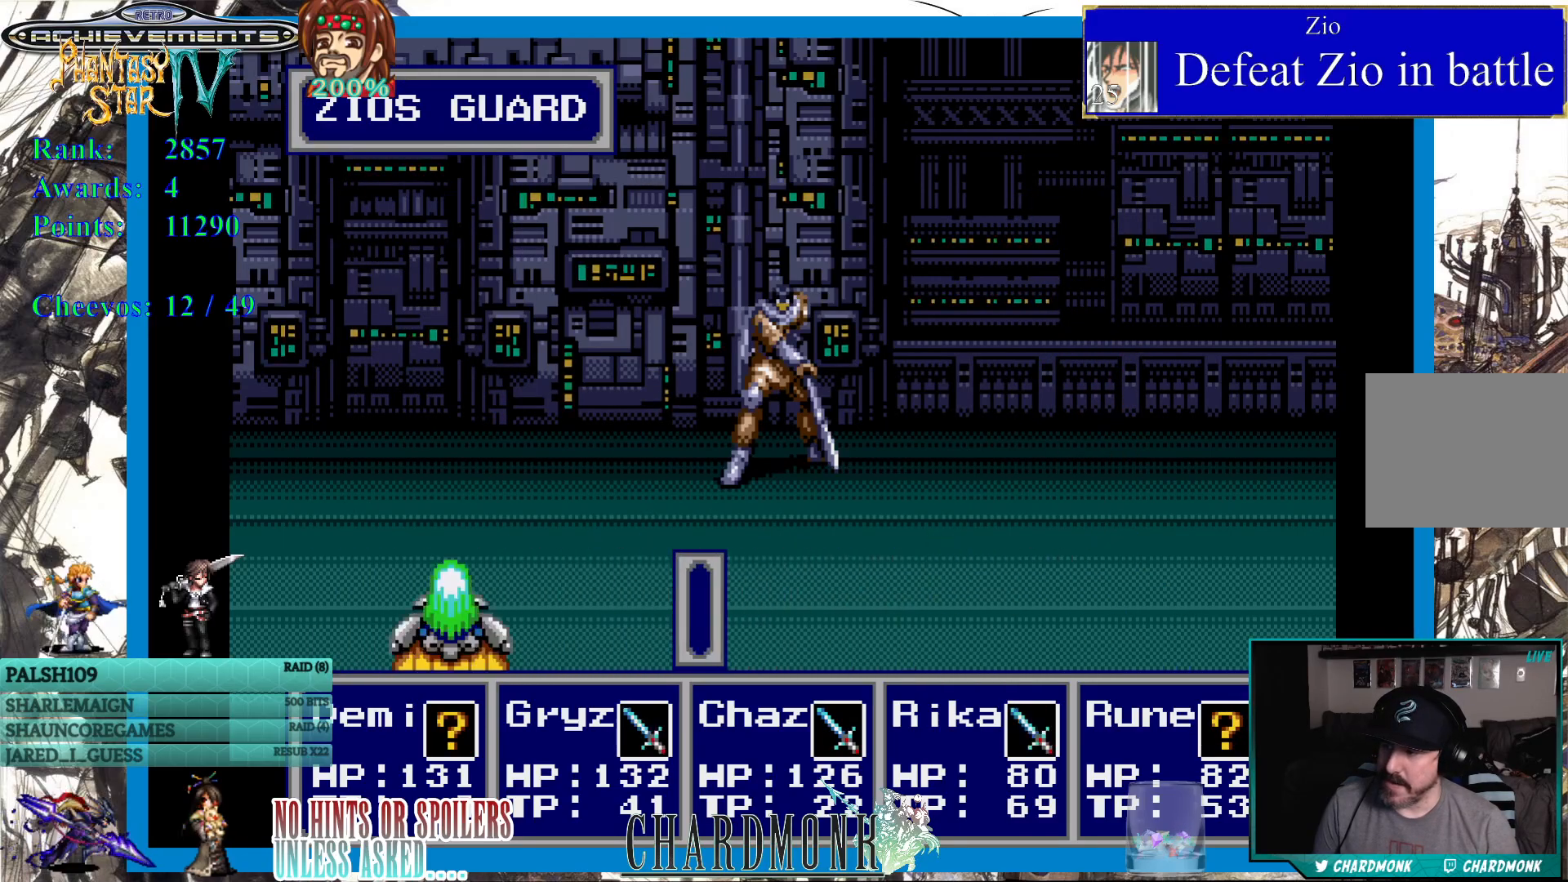
{"buttons": [], "left_stick": "center", "right_stick": "center", "events": [[17, "CIRCLE", "down"], [83, "CIRCLE", "up"], [183, "CIRCLE", "down"], [250, "CIRCLE", "up"], [350, "CIRCLE", "down"], [433, "CIRCLE", "up"]]}
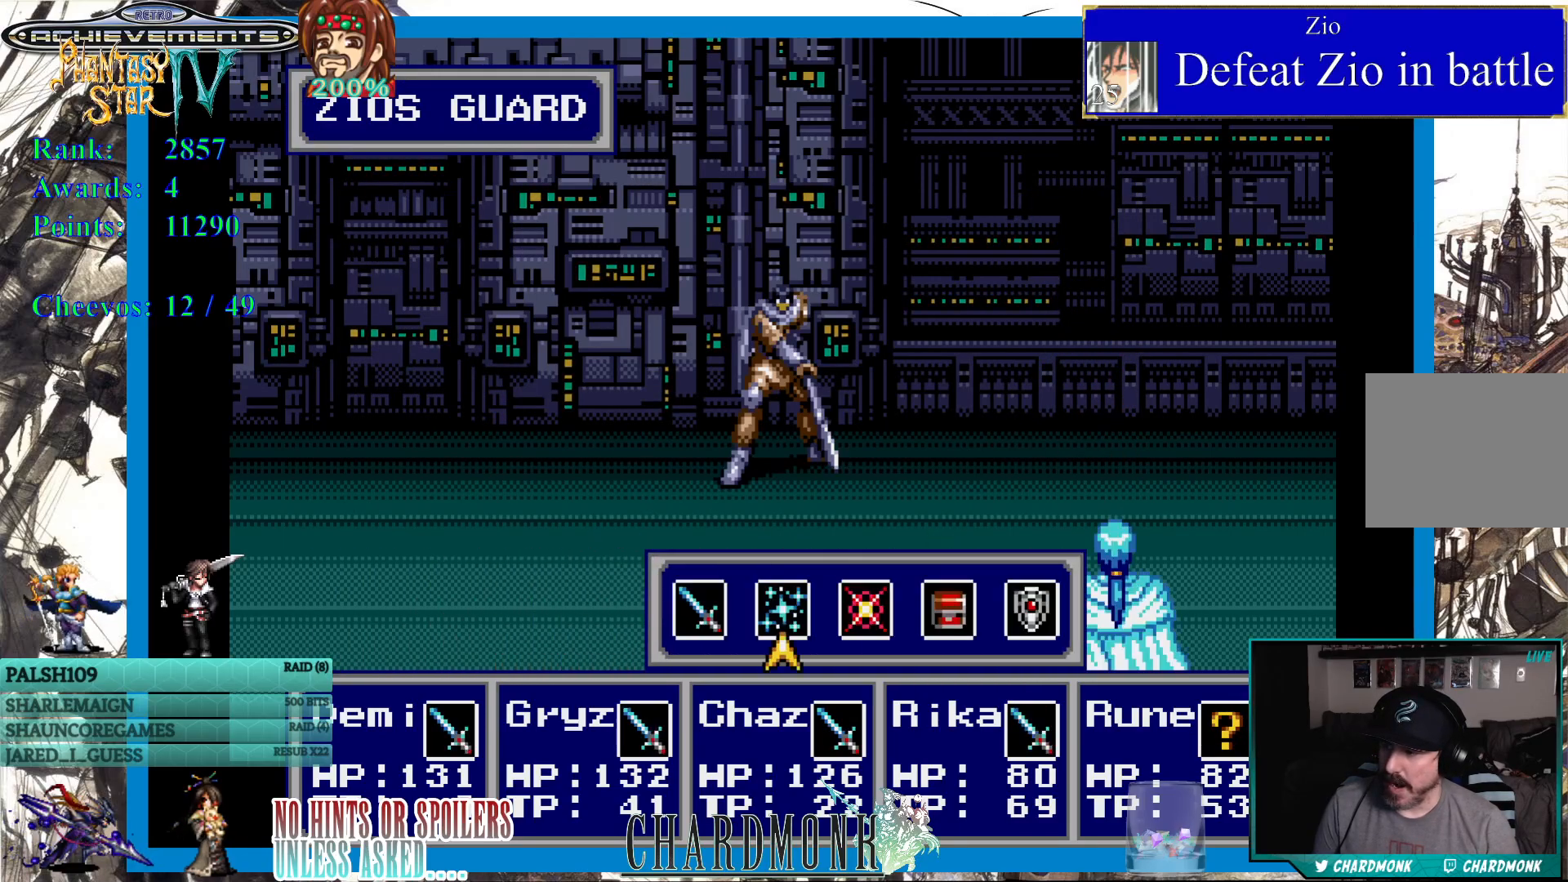
{"buttons": ["CIRCLE"], "left_stick": "center", "right_stick": "center", "events": [[33, "CIRCLE", "down"], [117, "CIRCLE", "up"], [217, "CIRCLE", "down"], [300, "CIRCLE", "up"], [500, "CIRCLE", "down"]]}
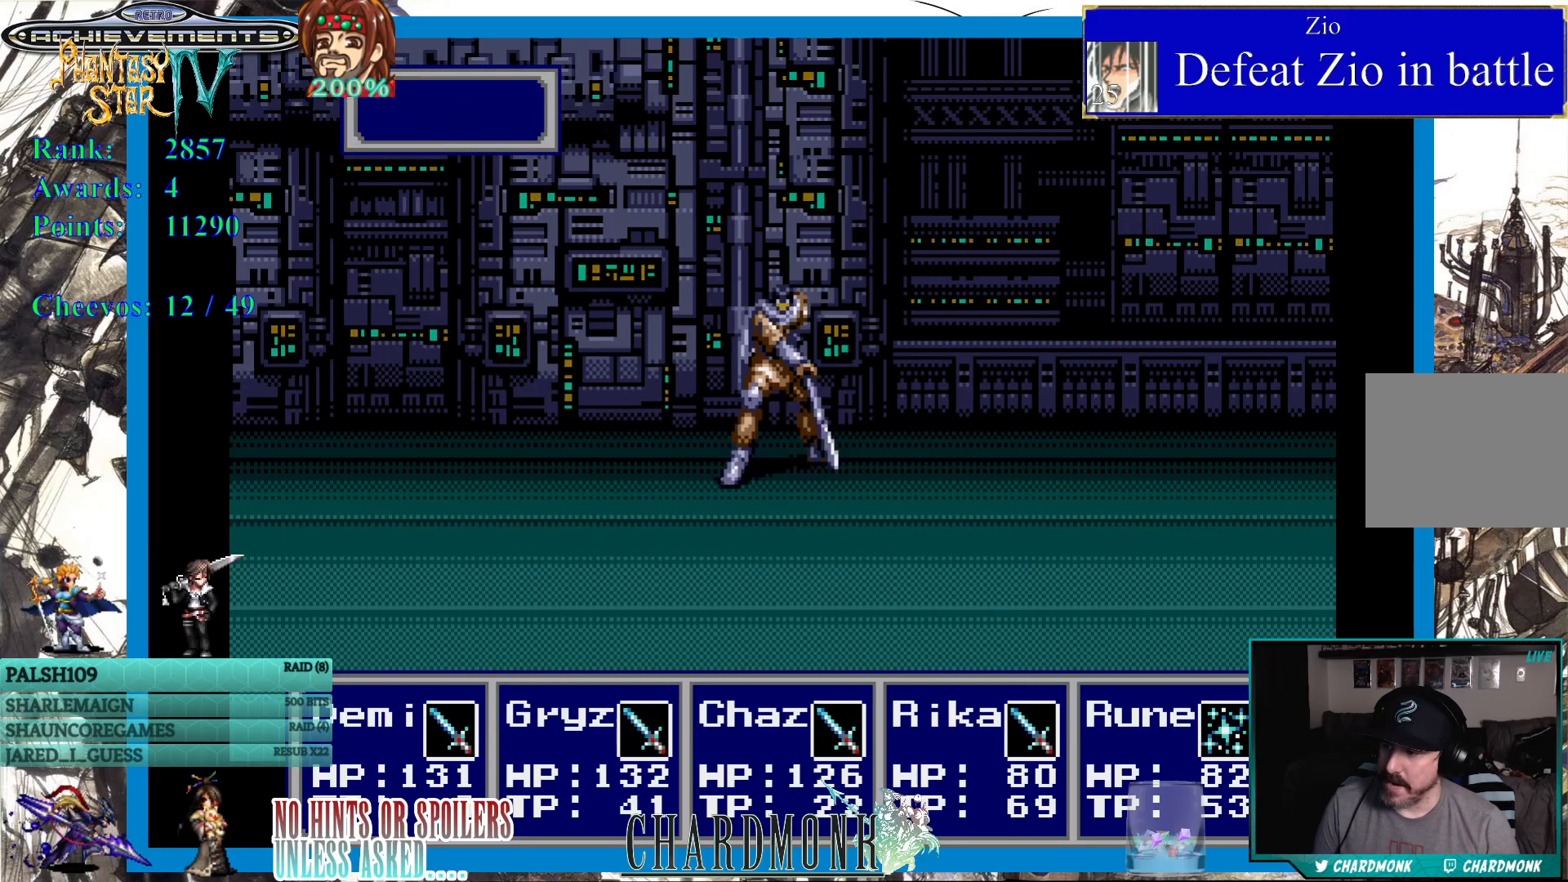
{"buttons": [], "left_stick": "center", "right_stick": "center", "events": [[83, "CIRCLE", "up"], [200, "CIRCLE", "down"], [283, "CIRCLE", "up"]]}